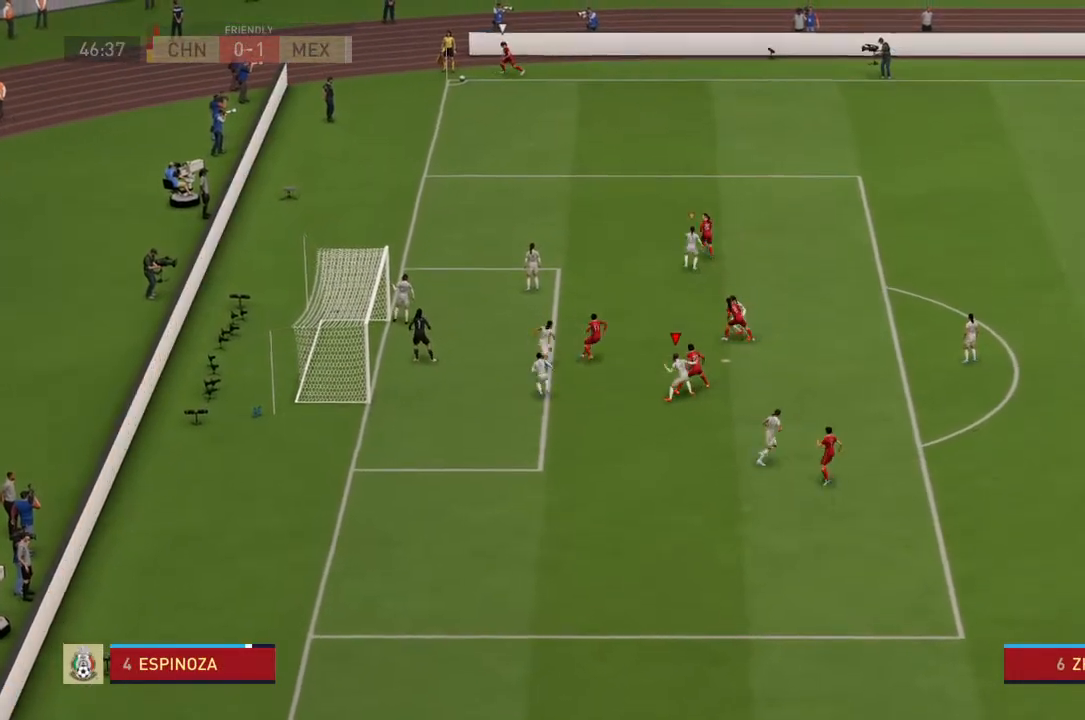
Gameplay with a controller (PlayStation layout); each line is a JSON object with the inputs held at the frame after it. "events" lists button and stick changes between this image and that frame as [ms after this image, input, new state], when the widget could be followed in between. Not read: L3 R3.
{"buttons": [], "left_stick": "center", "right_stick": "center", "events": []}
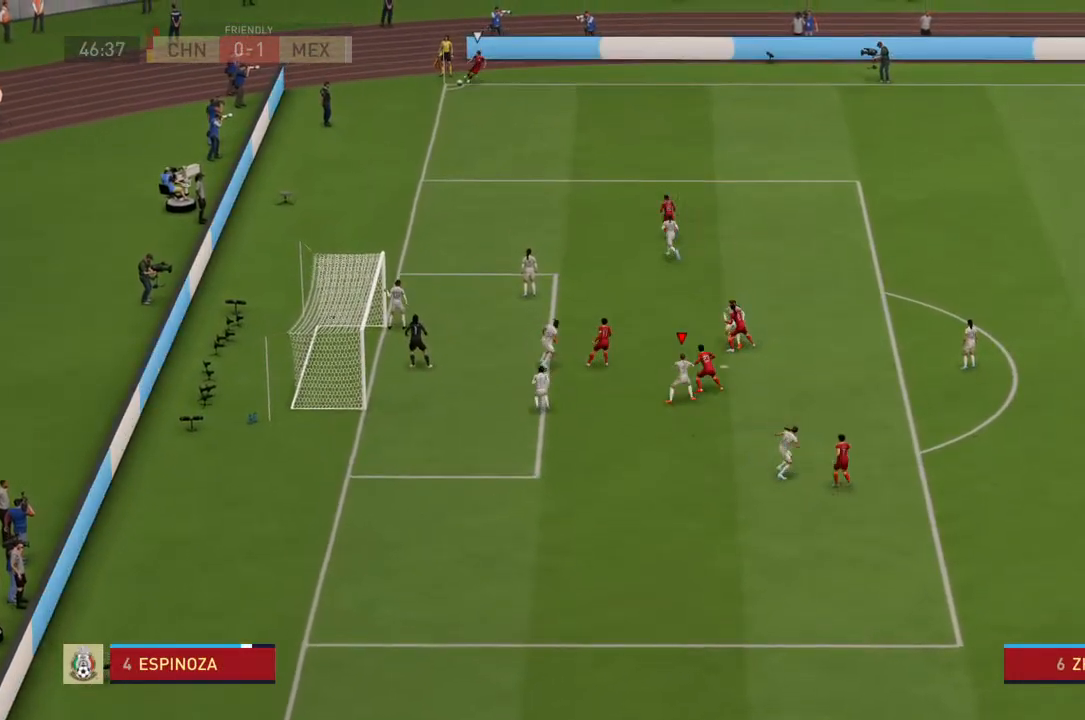
{"buttons": [], "left_stick": "center", "right_stick": "center", "events": []}
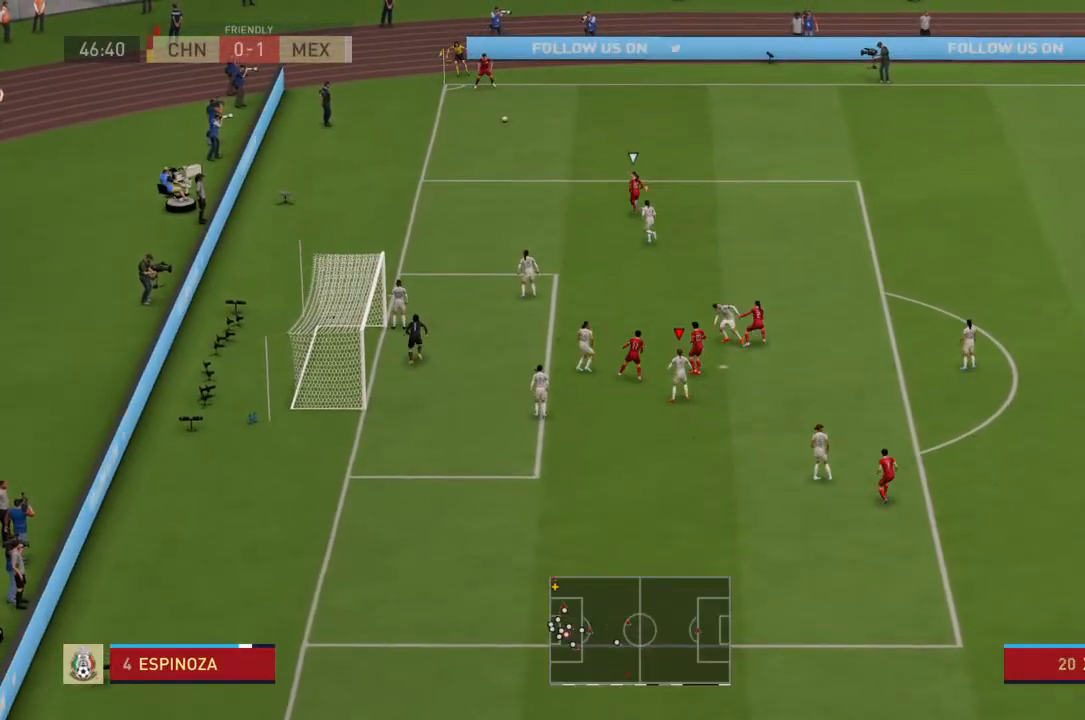
{"buttons": [], "left_stick": "center", "right_stick": "center", "events": []}
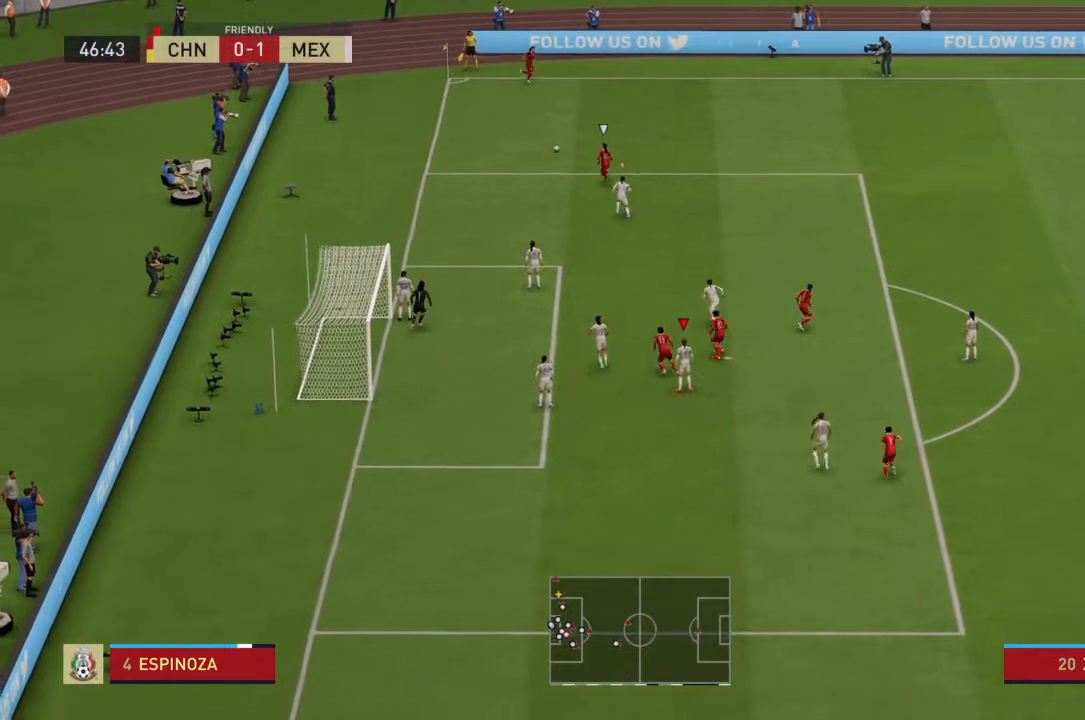
{"buttons": [], "left_stick": "up-right", "right_stick": "center", "events": [[500, "left_stick", "up-right"]]}
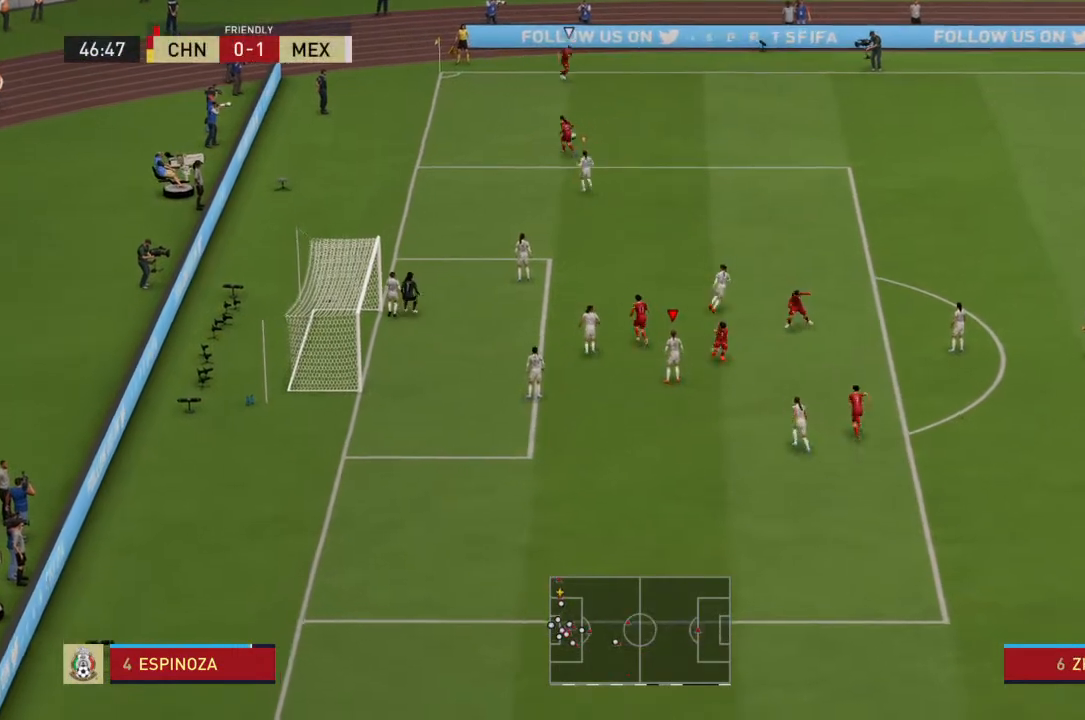
{"buttons": ["R2"], "left_stick": "up", "right_stick": "center", "events": [[100, "L1", "down"], [233, "L1", "up"], [333, "left_stick", "up"], [400, "R2", "down"]]}
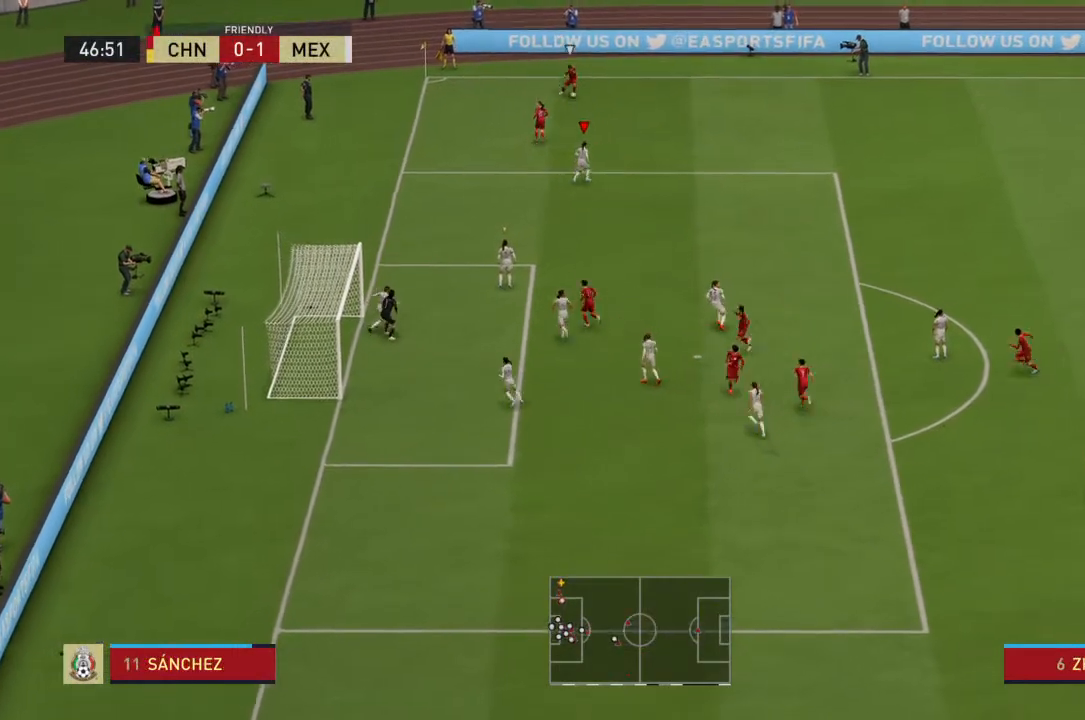
{"buttons": ["R2"], "left_stick": "up-right", "right_stick": "center", "events": [[467, "left_stick", "up-right"]]}
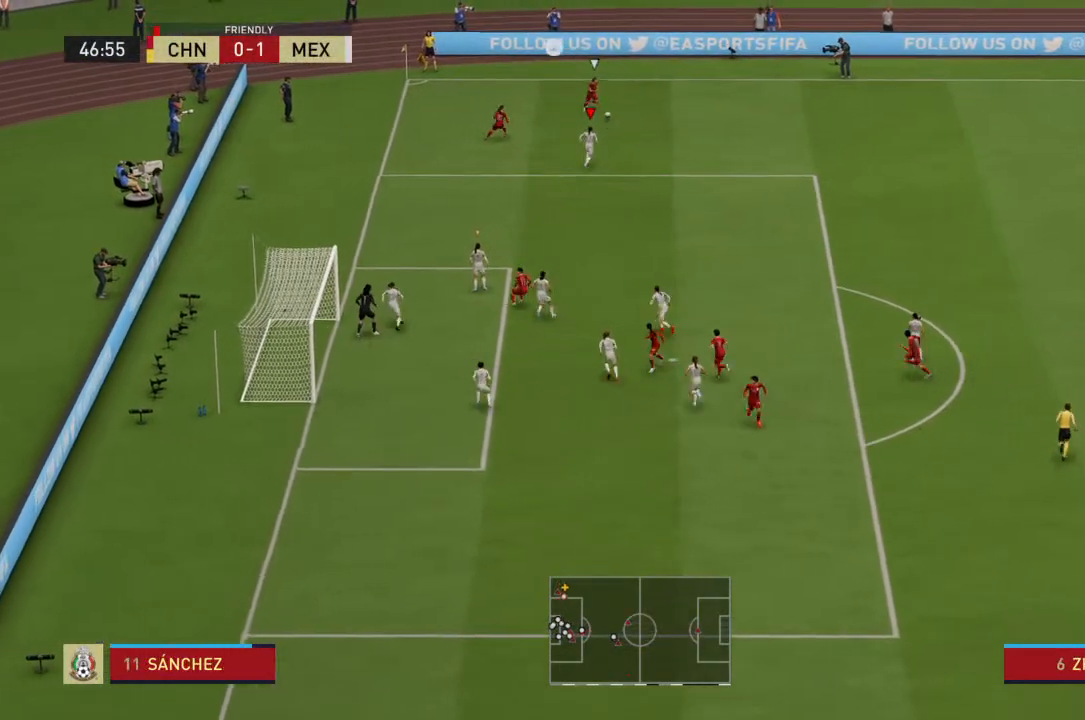
{"buttons": ["SQUARE", "R2"], "left_stick": "up-right", "right_stick": "center", "events": [[433, "SQUARE", "down"]]}
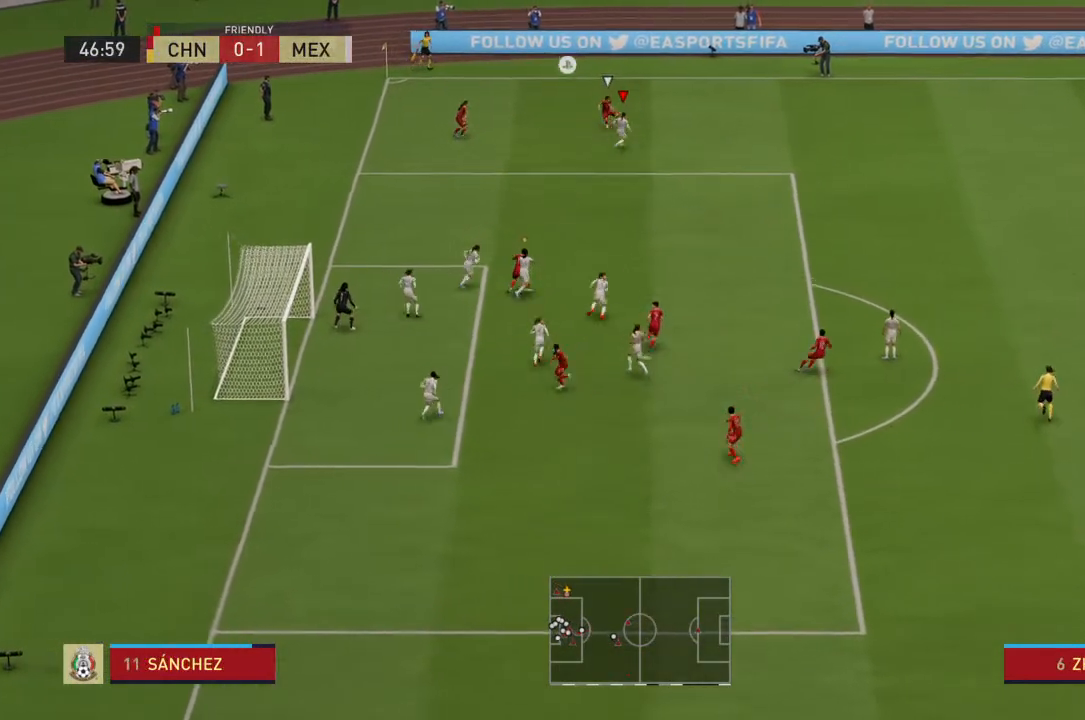
{"buttons": ["R2"], "left_stick": "up-right", "right_stick": "center", "events": [[67, "SQUARE", "up"]]}
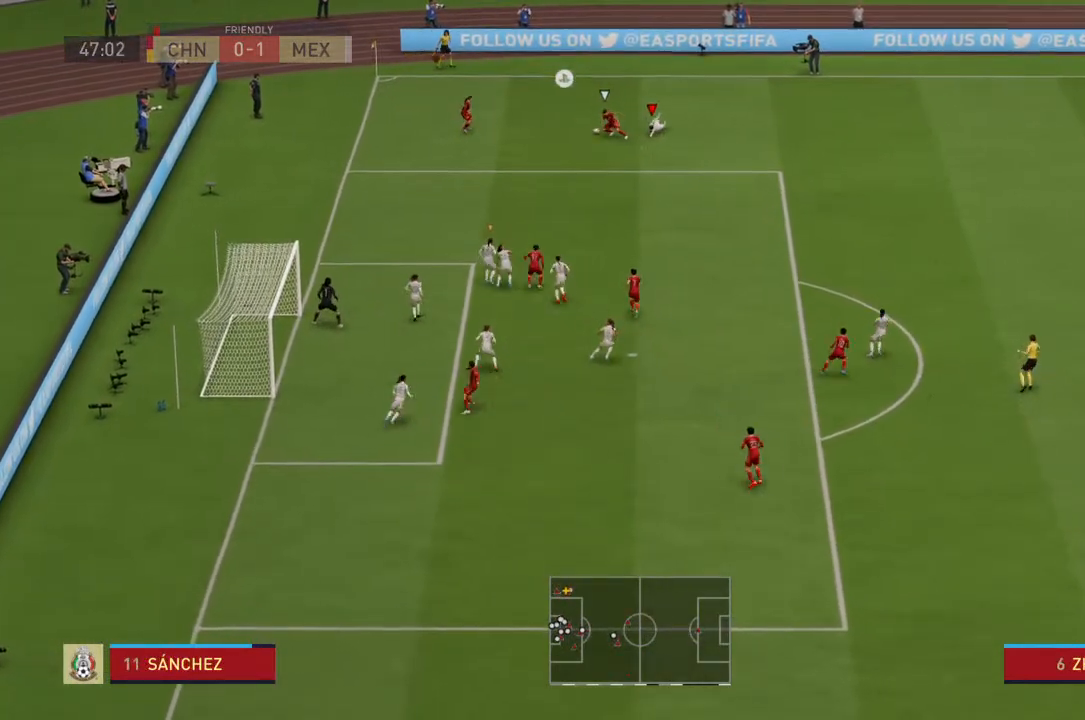
{"buttons": [], "left_stick": "right", "right_stick": "center", "events": [[333, "R2", "up"], [400, "L1", "down"], [433, "left_stick", "right"], [500, "L1", "up"]]}
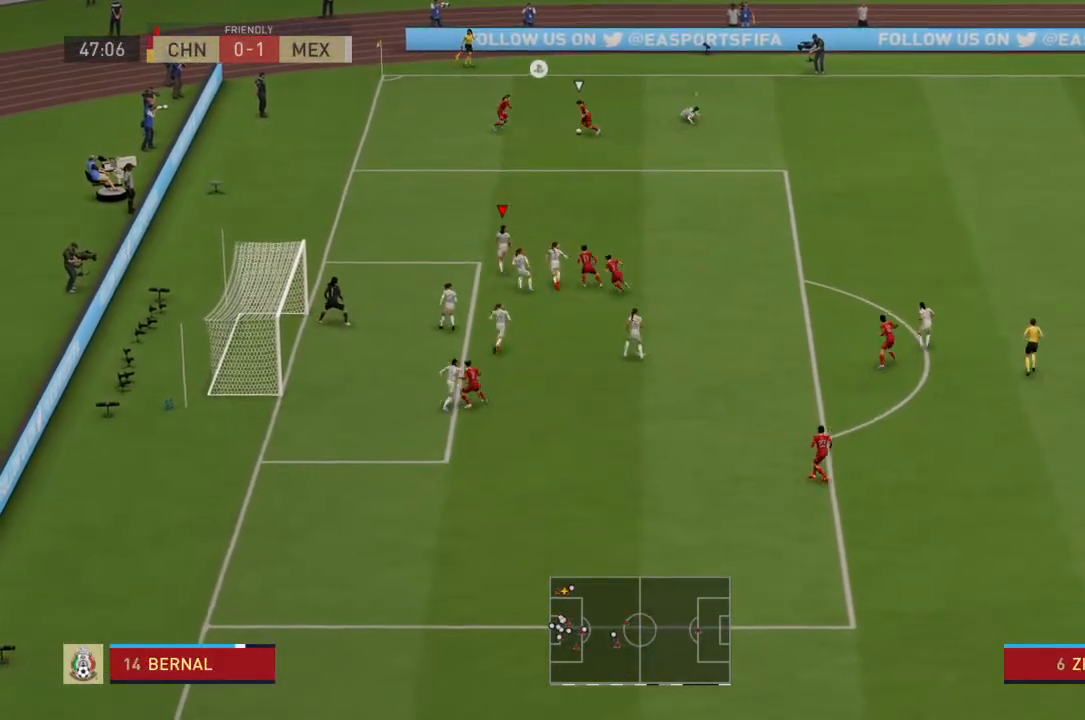
{"buttons": ["R2"], "left_stick": "up", "right_stick": "center", "events": [[33, "R2", "down"], [167, "left_stick", "up-right"], [300, "left_stick", "up"]]}
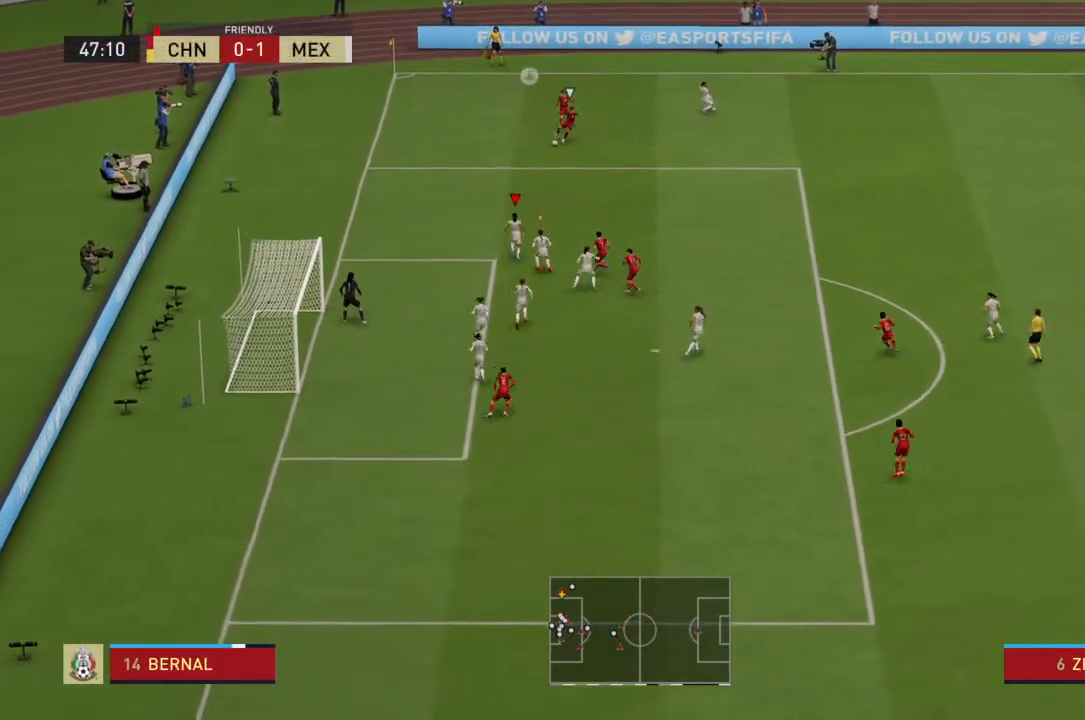
{"buttons": ["R2"], "left_stick": "up", "right_stick": "center", "events": []}
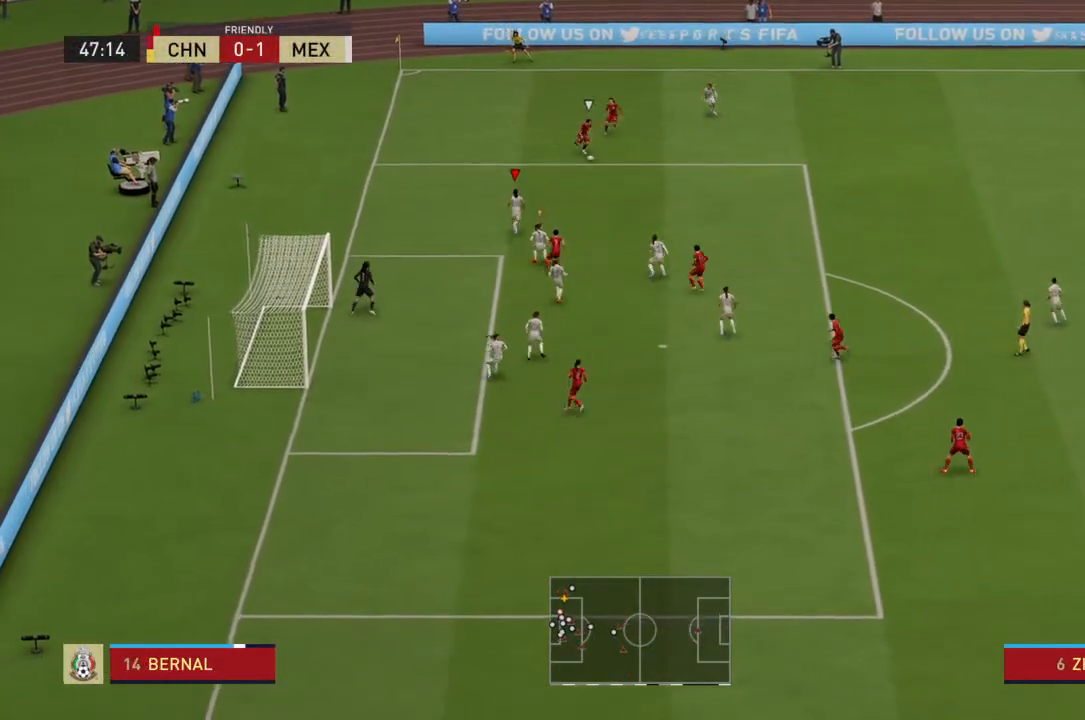
{"buttons": ["R2"], "left_stick": "right", "right_stick": "center", "events": [[67, "left_stick", "right"]]}
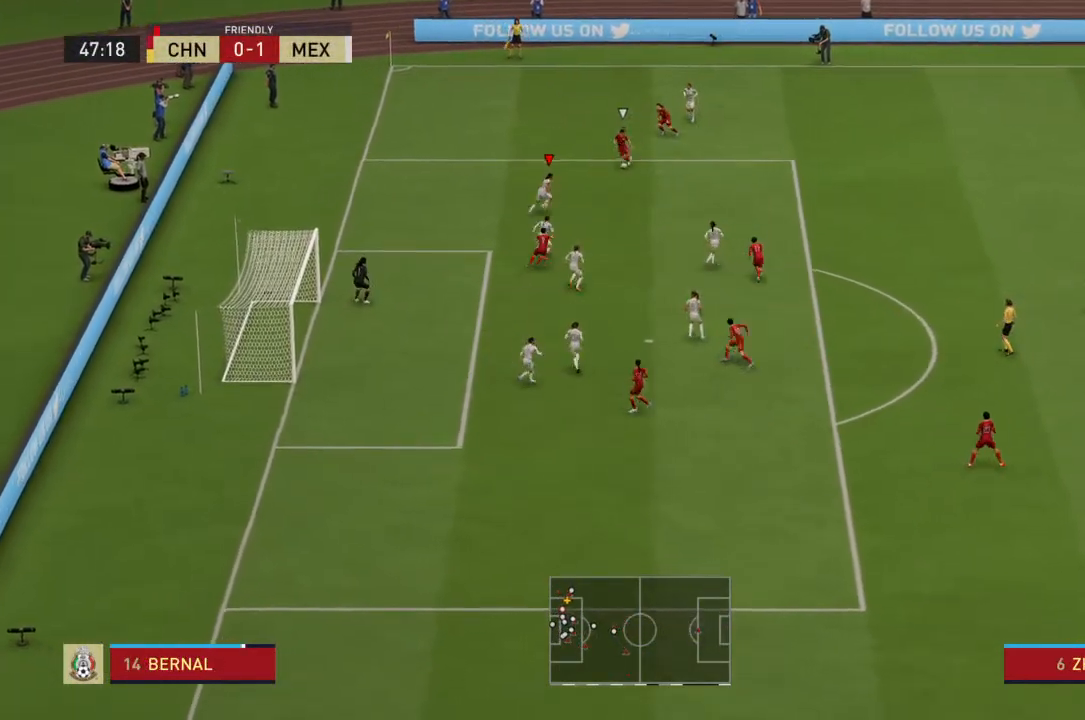
{"buttons": ["R2"], "left_stick": "right", "right_stick": "center", "events": []}
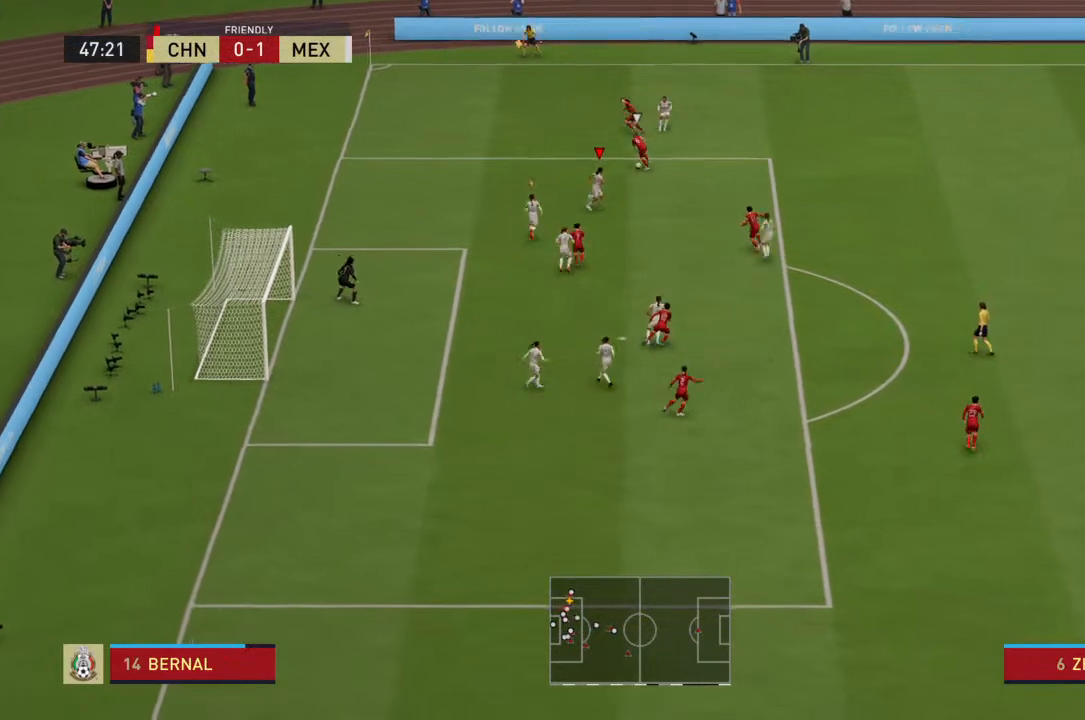
{"buttons": ["R2"], "left_stick": "up", "right_stick": "center", "events": [[267, "left_stick", "up-right"], [400, "left_stick", "up"]]}
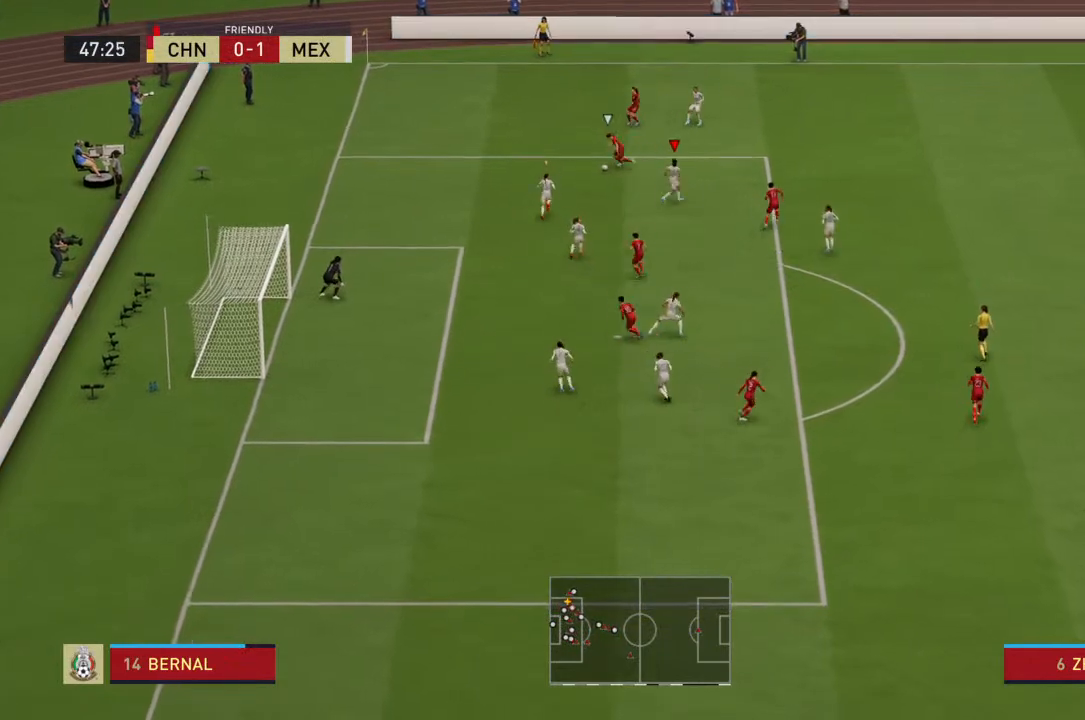
{"buttons": ["R2"], "left_stick": "up", "right_stick": "center", "events": [[133, "left_stick", "center"], [167, "R2", "up"], [333, "left_stick", "up"], [367, "L1", "down"], [433, "R2", "down"], [467, "L1", "up"]]}
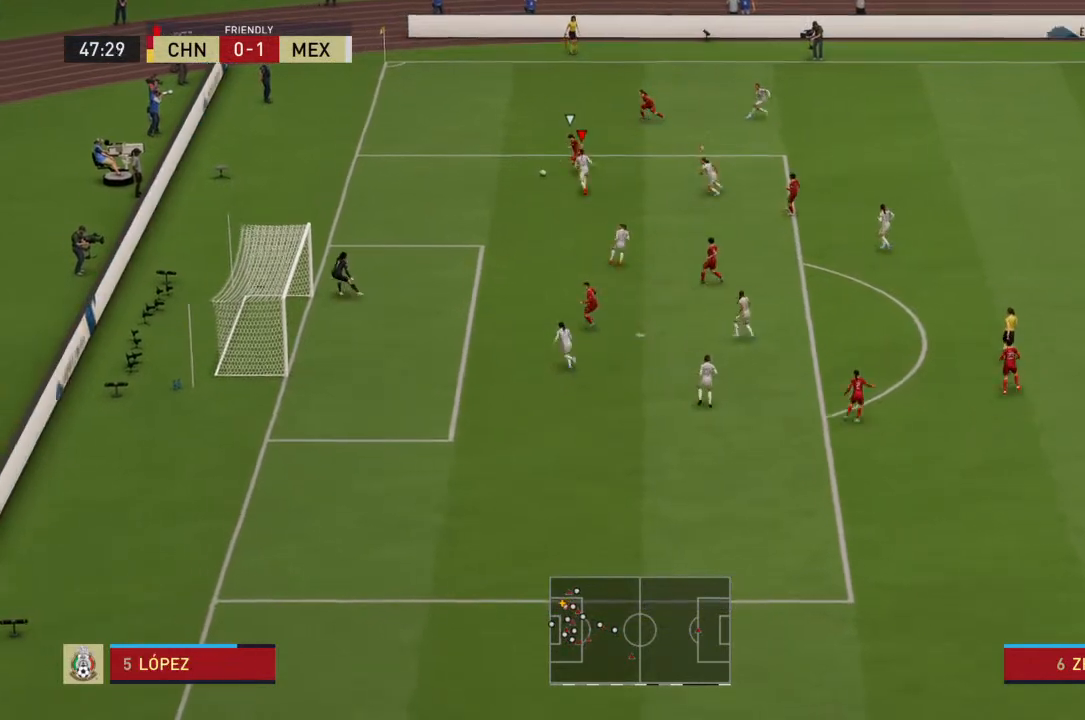
{"buttons": ["R2"], "left_stick": "down", "right_stick": "center", "events": [[300, "left_stick", "center"], [500, "left_stick", "down"]]}
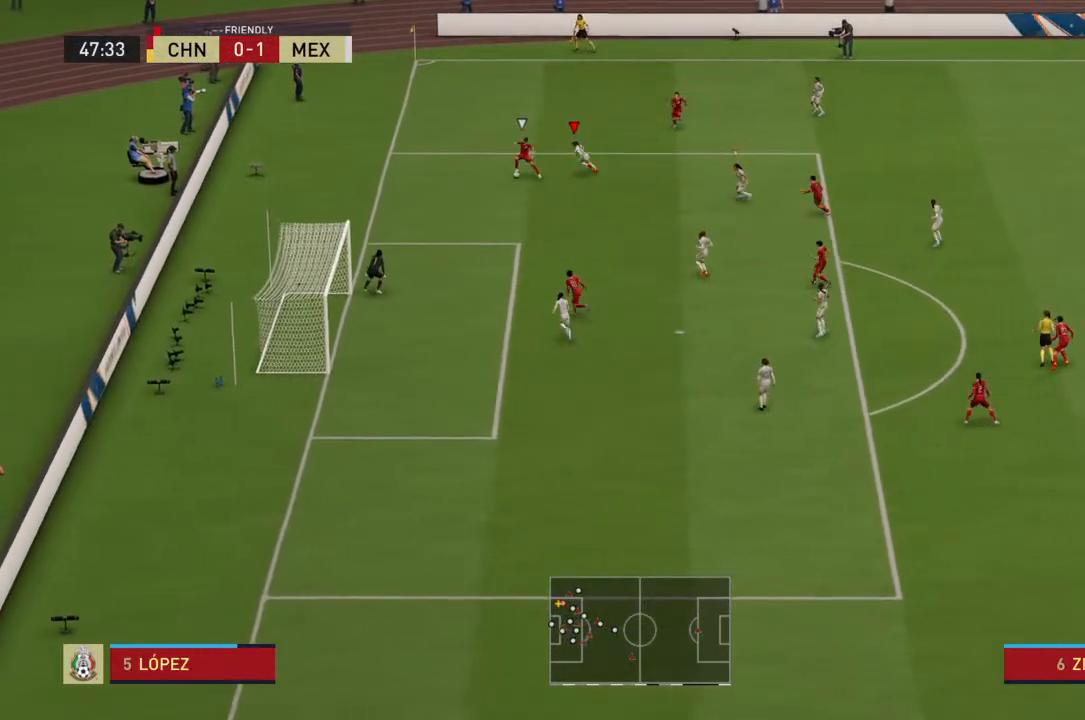
{"buttons": ["R2"], "left_stick": "down", "right_stick": "center", "events": []}
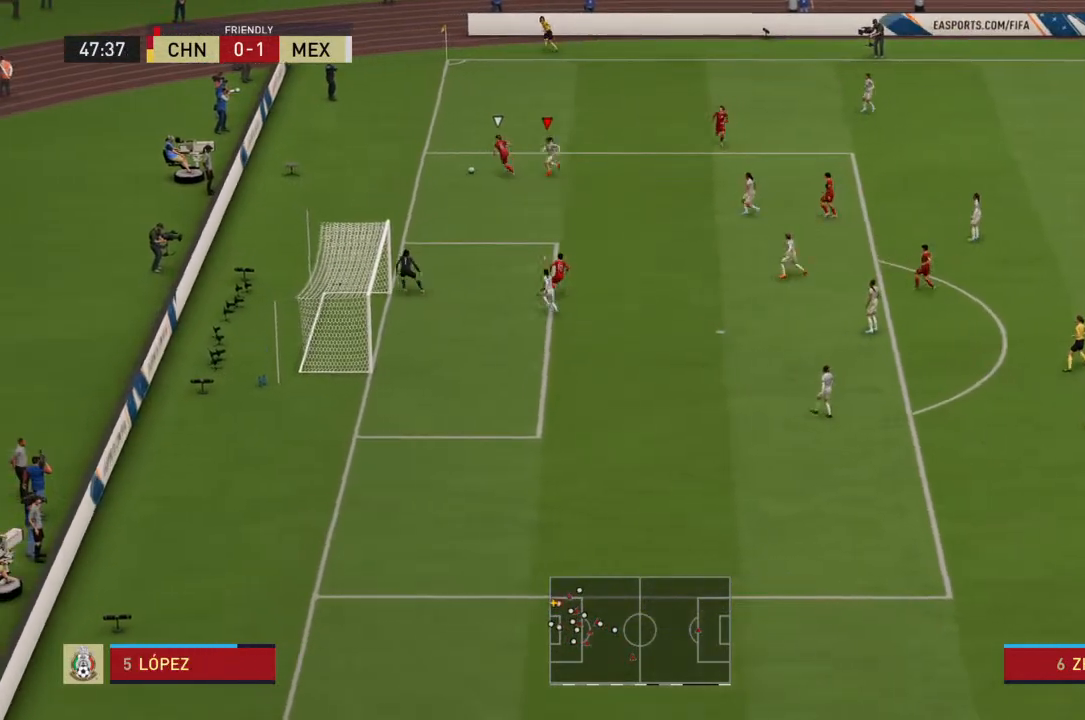
{"buttons": ["R2"], "left_stick": "center", "right_stick": "center", "events": [[400, "left_stick", "center"]]}